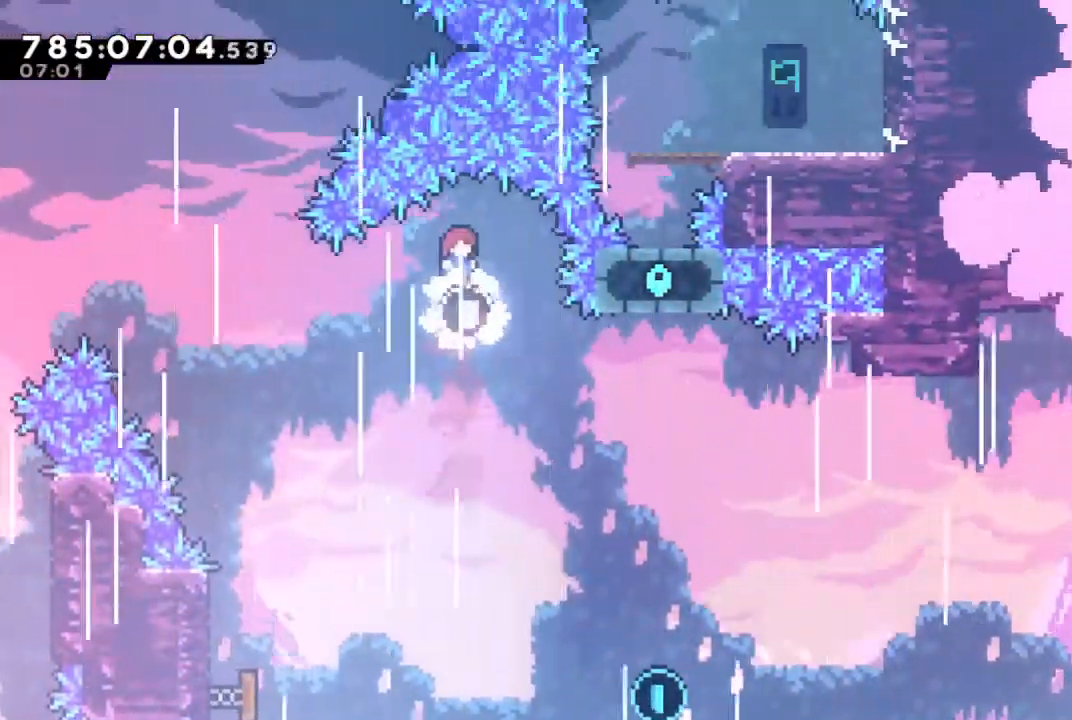
Gameplay with a controller (PlayStation layout); each line is a JSON object with the inputs held at the frame after it. "events" lists button and stick changes between this image and that frame as [ms after this image, input, new state], when the widget could be followed in between.
{"buttons": ["R2"], "left_stick": "up-right", "right_stick": "center", "events": [[33, "left_stick", "up-right"]]}
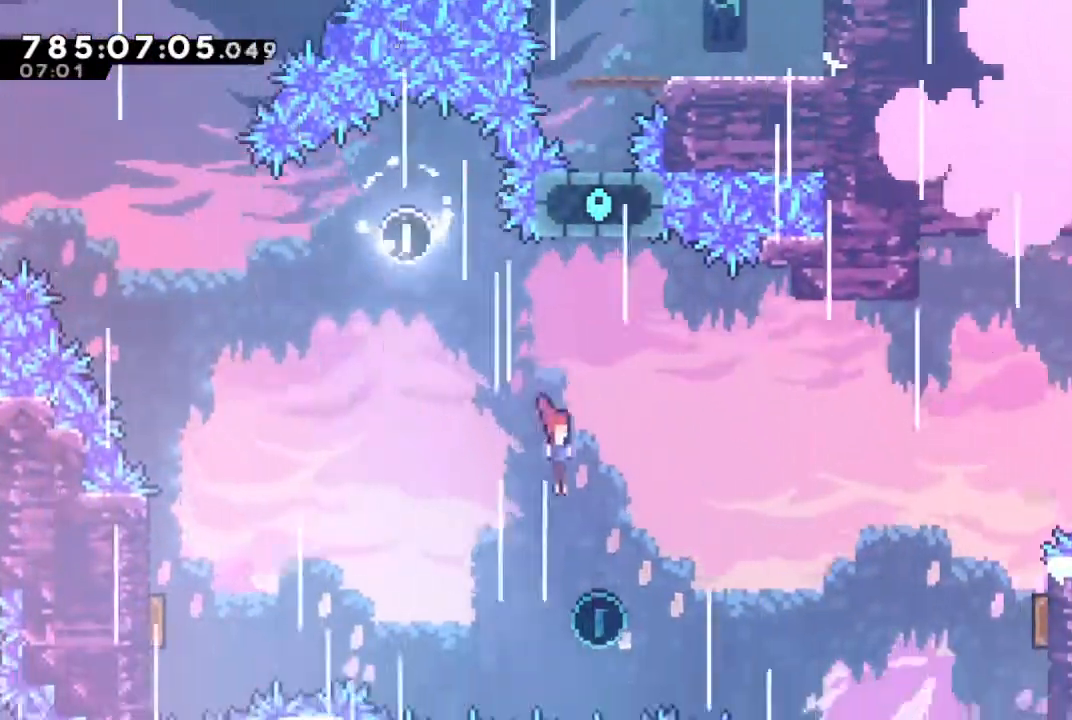
{"buttons": ["SQUARE"], "left_stick": "up-right", "right_stick": "center", "events": [[133, "R2", "up"], [200, "SQUARE", "down"]]}
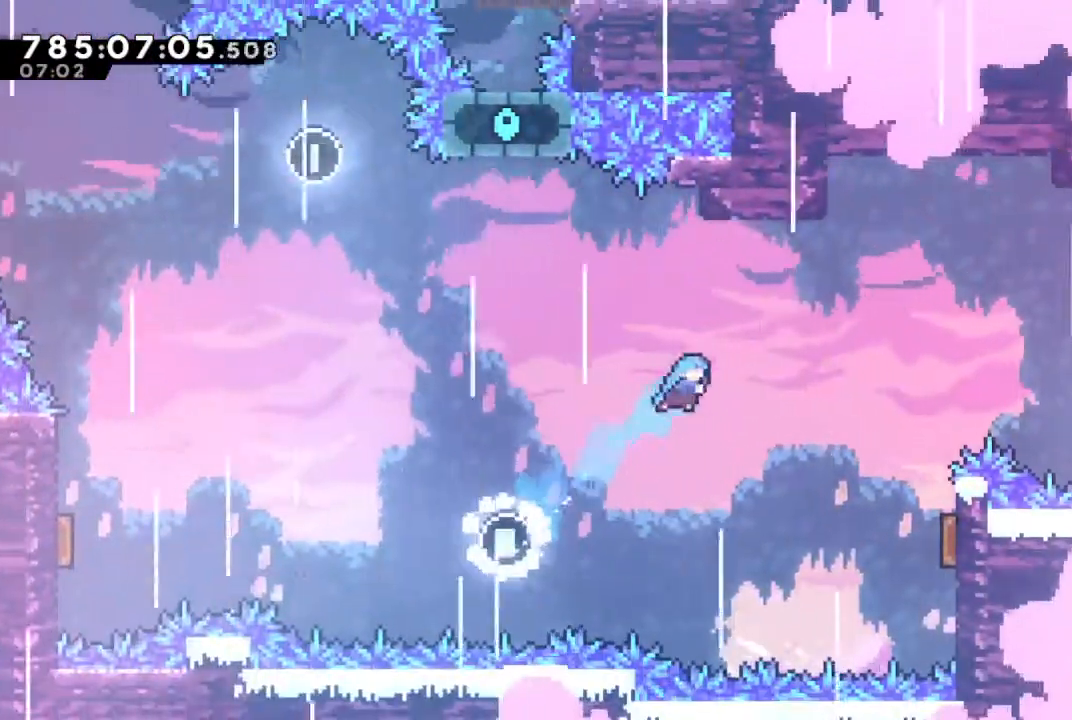
{"buttons": ["SQUARE"], "left_stick": "up-right", "right_stick": "center", "events": []}
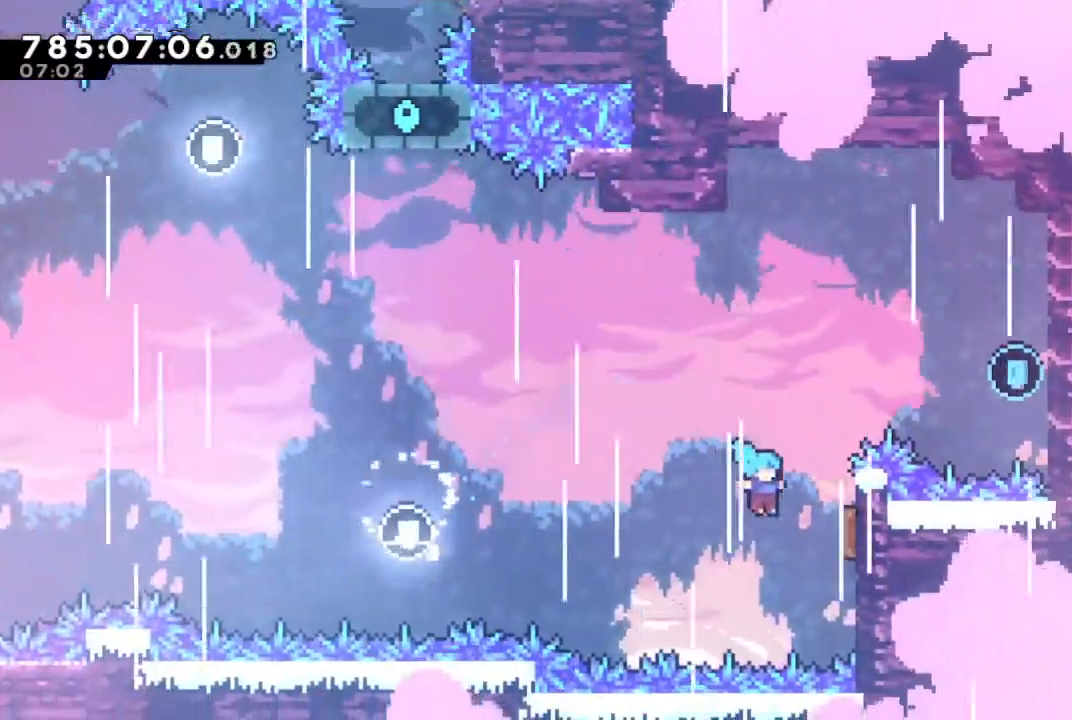
{"buttons": ["SQUARE"], "left_stick": "right", "right_stick": "center", "events": [[33, "SQUARE", "up"], [233, "SQUARE", "down"], [333, "SQUARE", "up"], [467, "SQUARE", "down"], [467, "left_stick", "right"]]}
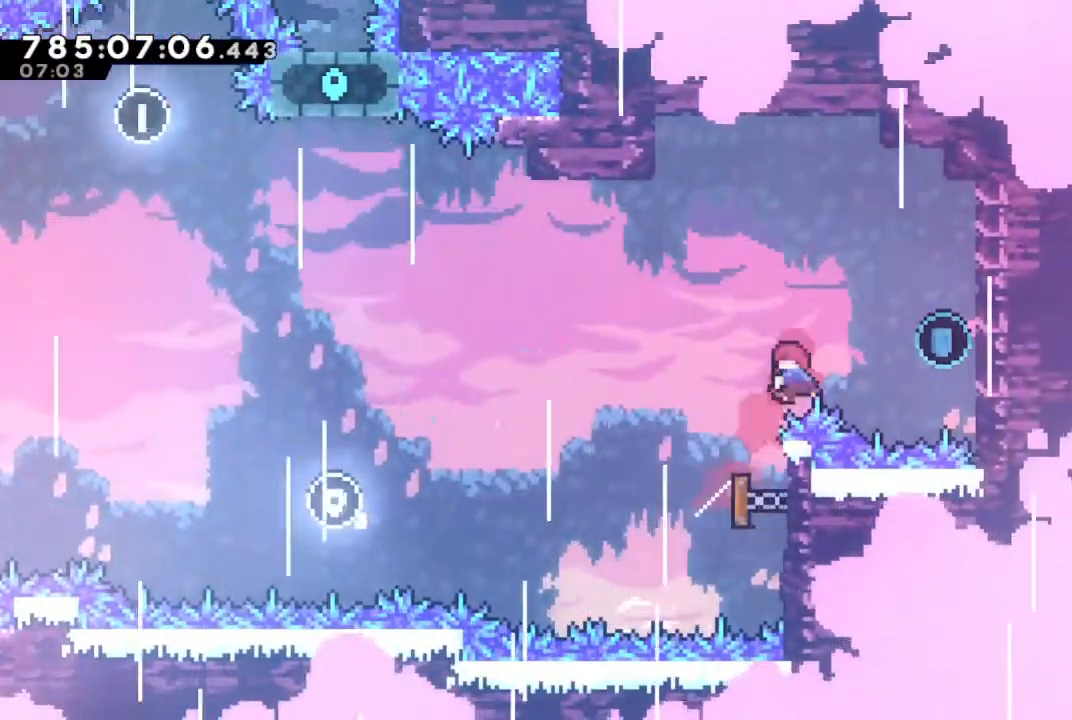
{"buttons": ["CROSS"], "left_stick": "left", "right_stick": "center", "events": [[133, "SQUARE", "up"], [267, "CROSS", "down"], [300, "left_stick", "left"]]}
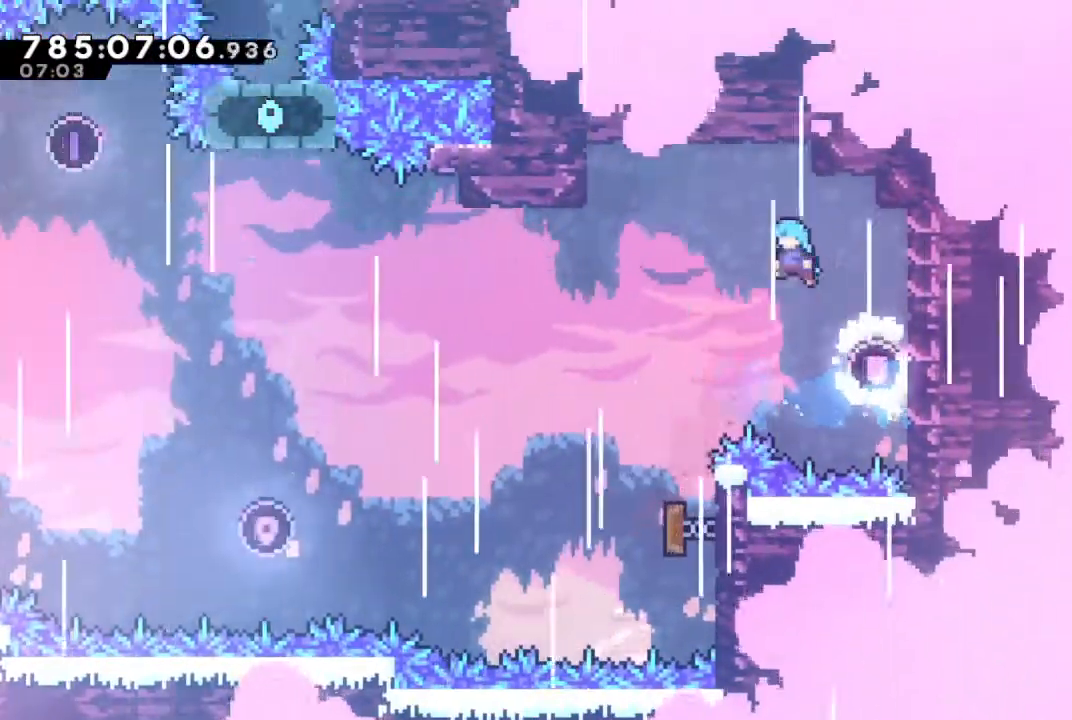
{"buttons": [], "left_stick": "center", "right_stick": "center", "events": [[33, "CROSS", "up"], [367, "left_stick", "center"]]}
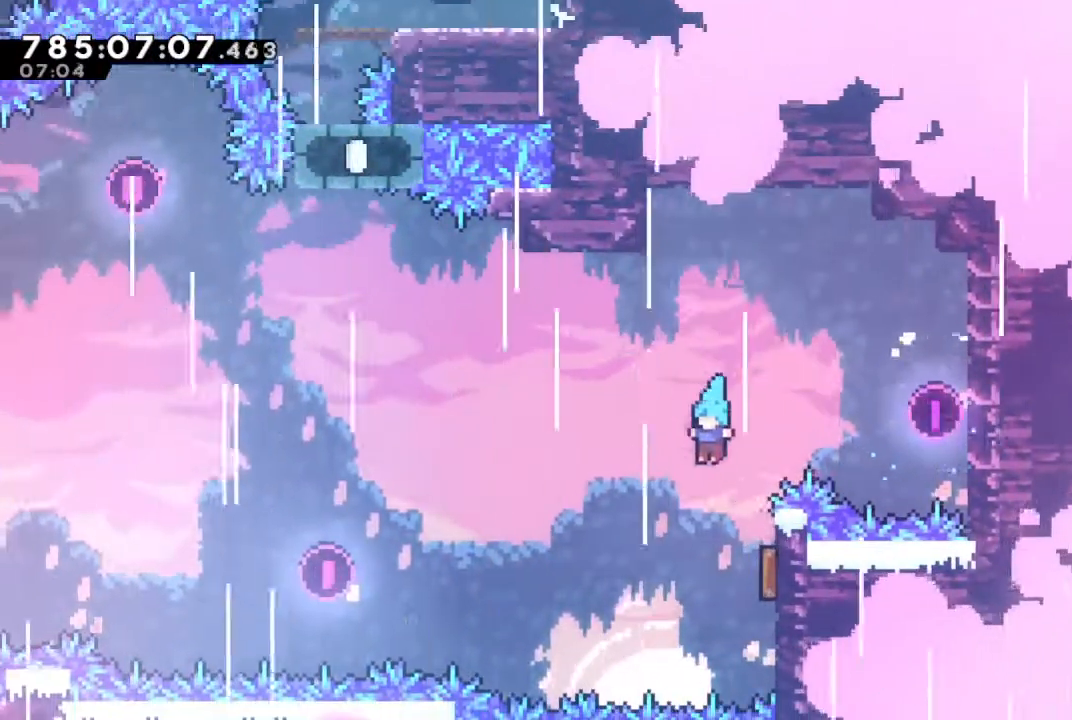
{"buttons": [], "left_stick": "center", "right_stick": "center", "events": [[100, "left_stick", "right"], [433, "left_stick", "center"]]}
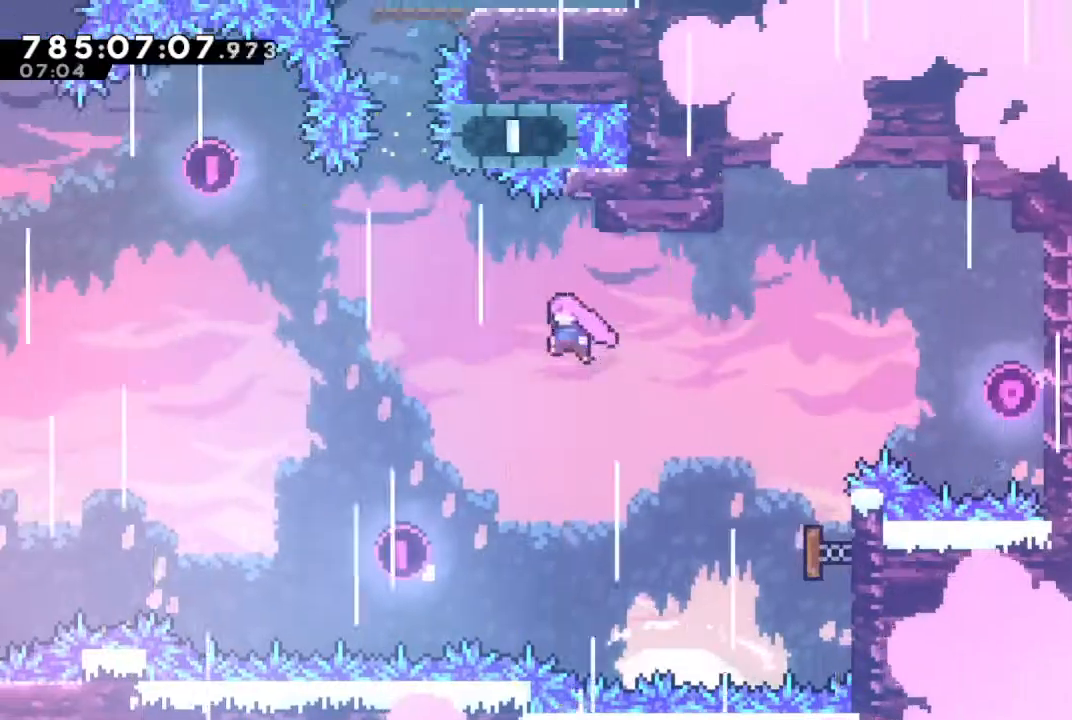
{"buttons": ["SQUARE"], "left_stick": "up", "right_stick": "center", "events": [[33, "left_stick", "up-left"], [67, "CIRCLE", "down"], [200, "CIRCLE", "up"], [300, "left_stick", "center"], [400, "SQUARE", "down"], [400, "left_stick", "up"]]}
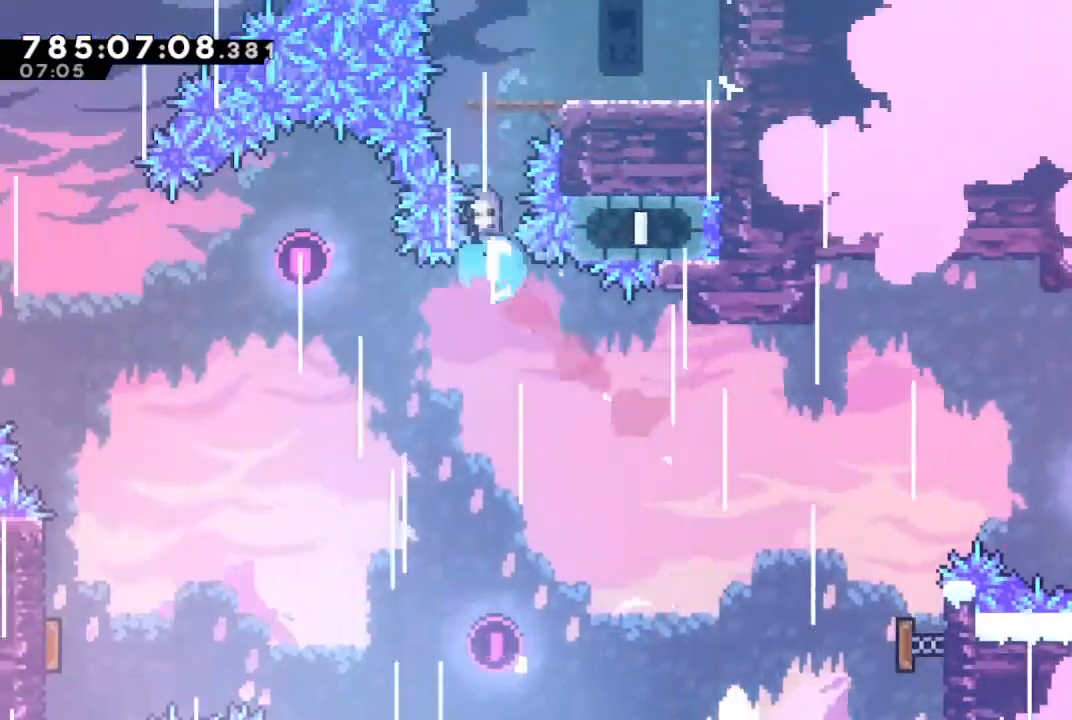
{"buttons": [], "left_stick": "center", "right_stick": "center", "events": [[33, "SQUARE", "up"], [67, "left_stick", "center"]]}
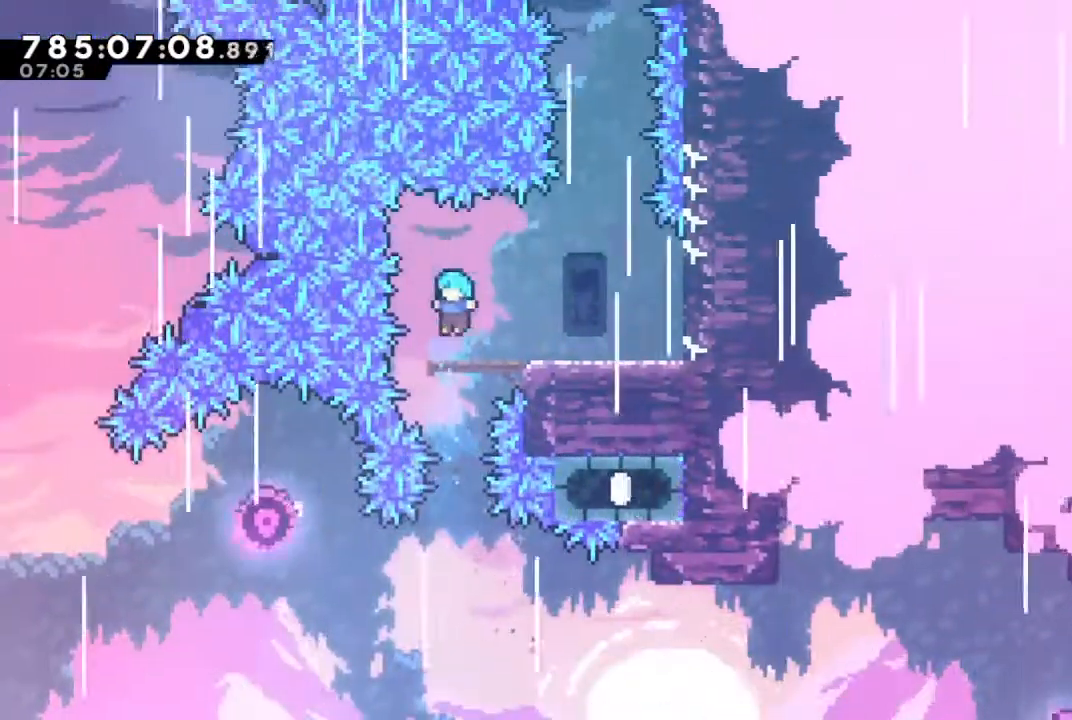
{"buttons": [], "left_stick": "center", "right_stick": "center", "events": [[100, "left_stick", "right"], [133, "CIRCLE", "down"], [267, "CIRCLE", "up"], [367, "CROSS", "down"], [433, "left_stick", "center"], [500, "CROSS", "up"]]}
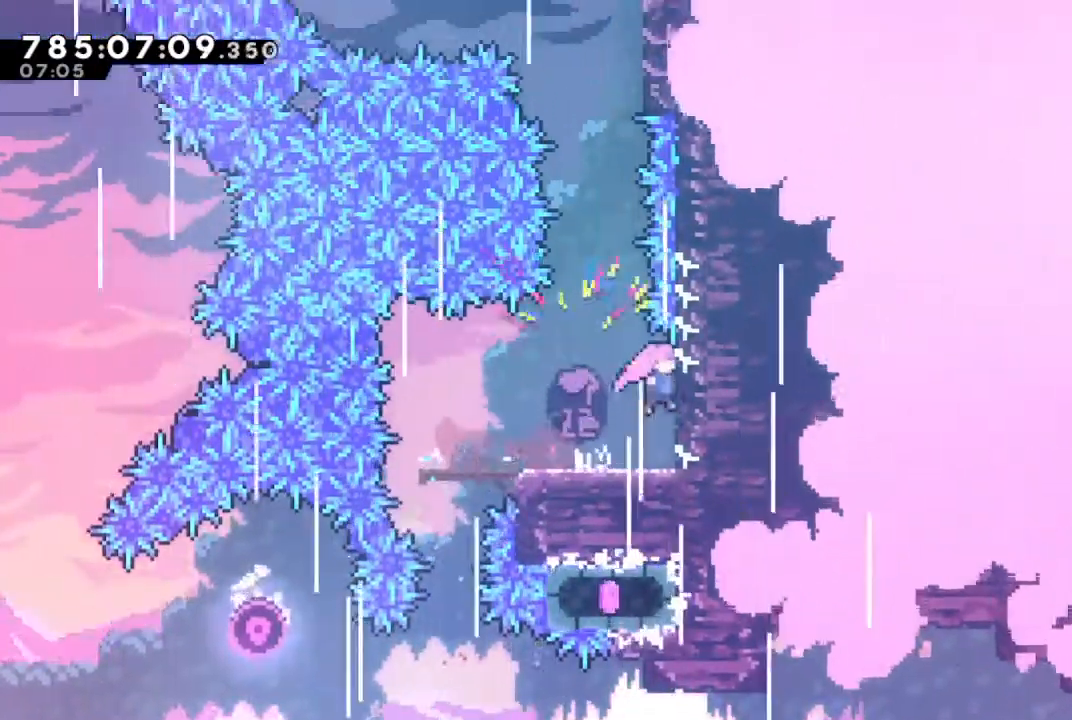
{"buttons": [], "left_stick": "up-right", "right_stick": "center", "events": [[33, "CROSS", "down"], [233, "CROSS", "up"], [267, "SQUARE", "down"], [267, "left_stick", "up"], [433, "SQUARE", "up"], [433, "left_stick", "up-right"]]}
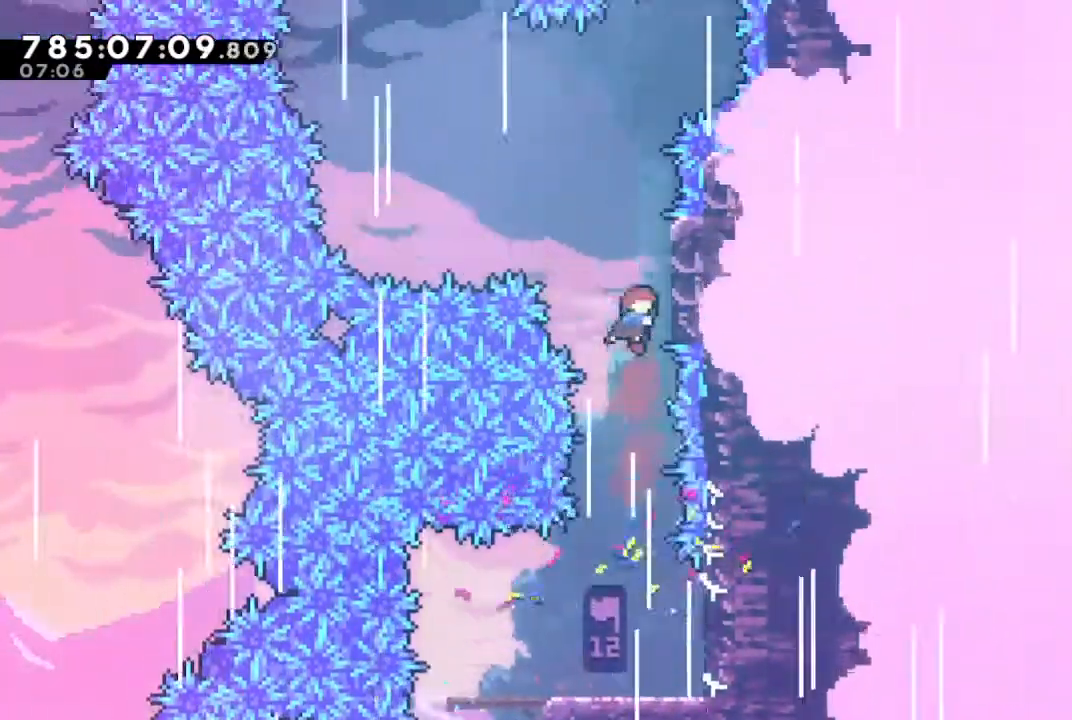
{"buttons": ["SQUARE"], "left_stick": "up", "right_stick": "center", "events": [[67, "CROSS", "down"], [200, "left_stick", "left"], [333, "CROSS", "up"], [467, "left_stick", "up"], [500, "SQUARE", "down"]]}
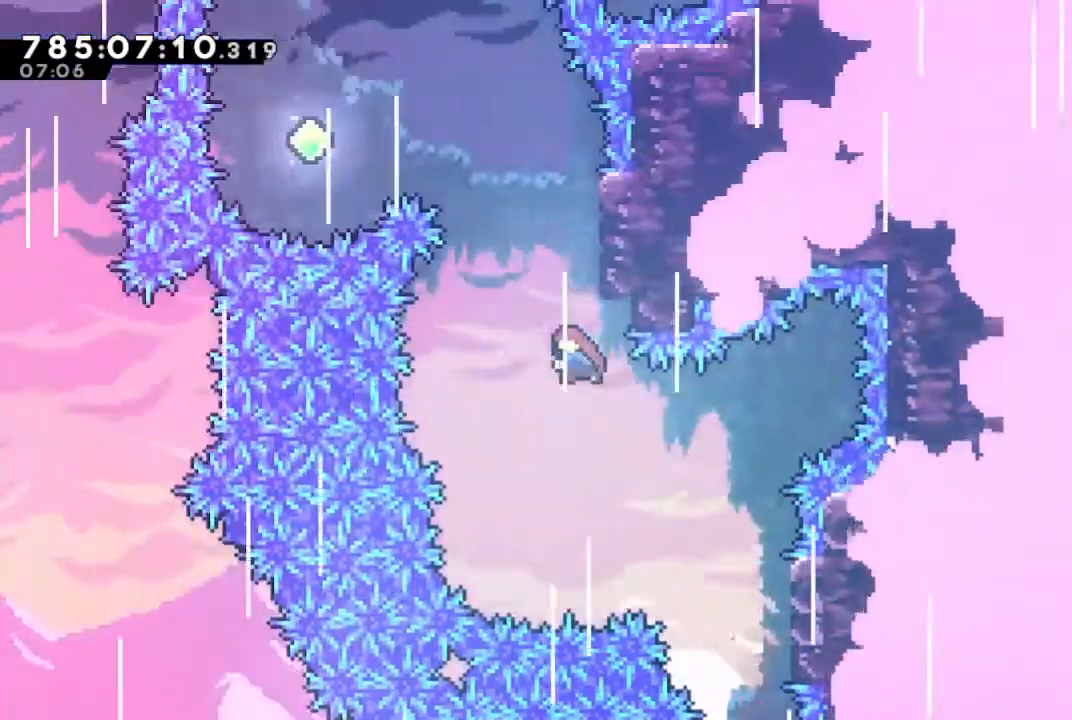
{"buttons": [], "left_stick": "left", "right_stick": "center", "events": [[100, "SQUARE", "up"], [200, "CROSS", "down"], [267, "left_stick", "left"], [333, "CROSS", "up"]]}
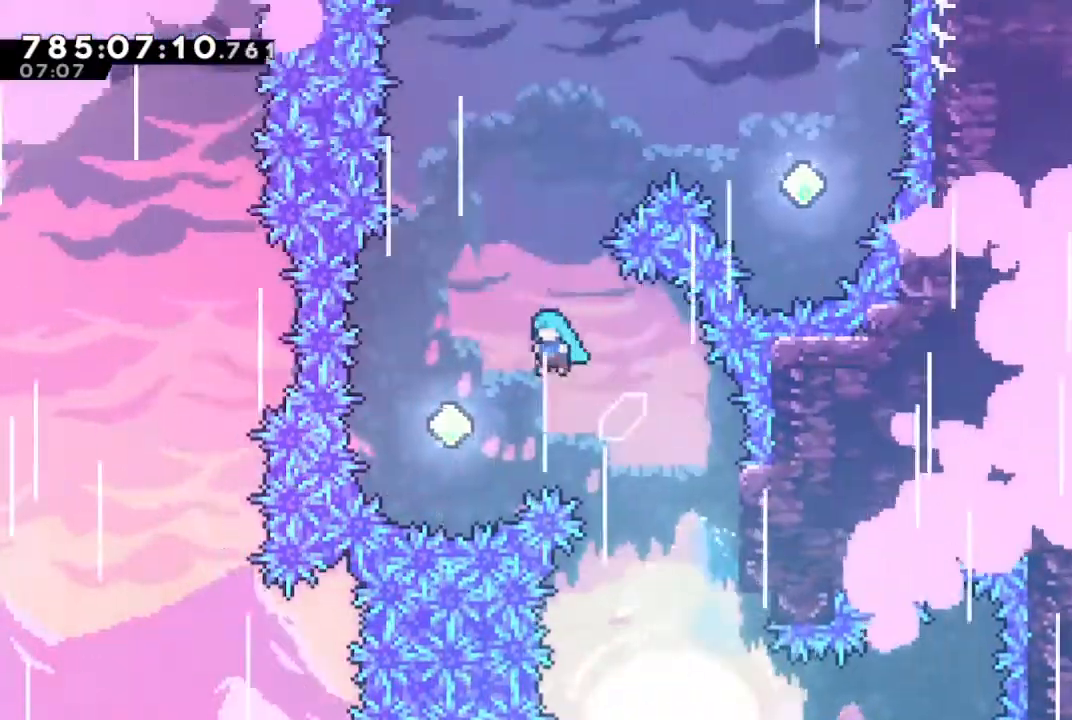
{"buttons": [], "left_stick": "up-right", "right_stick": "center", "events": [[200, "left_stick", "up"], [233, "SQUARE", "down"], [333, "SQUARE", "up"], [367, "left_stick", "center"], [467, "left_stick", "up-right"]]}
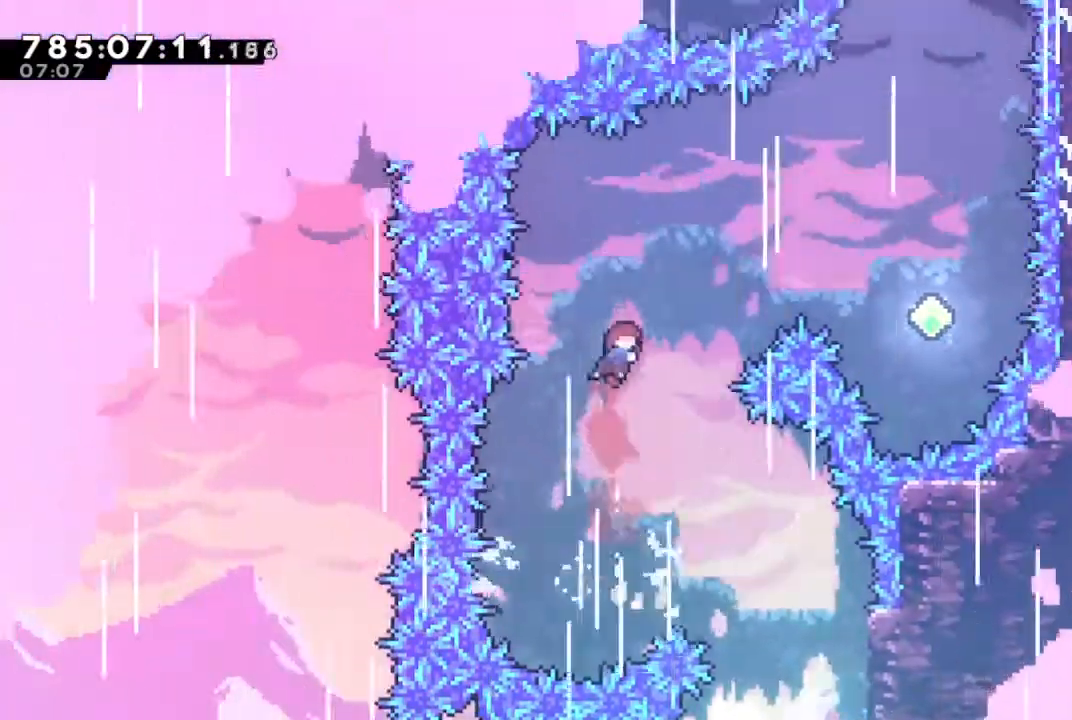
{"buttons": ["SQUARE"], "left_stick": "up-right", "right_stick": "center", "events": [[33, "SQUARE", "down"]]}
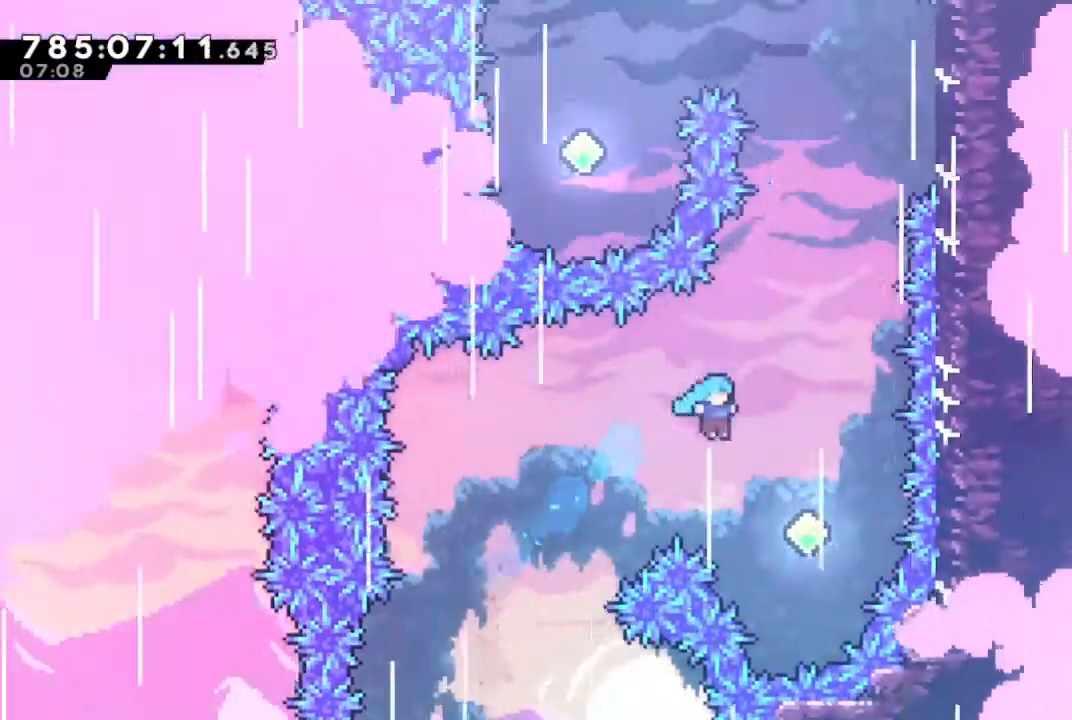
{"buttons": ["SQUARE"], "left_stick": "up", "right_stick": "center", "events": [[67, "SQUARE", "up"], [200, "left_stick", "center"], [300, "SQUARE", "down"], [300, "left_stick", "up"]]}
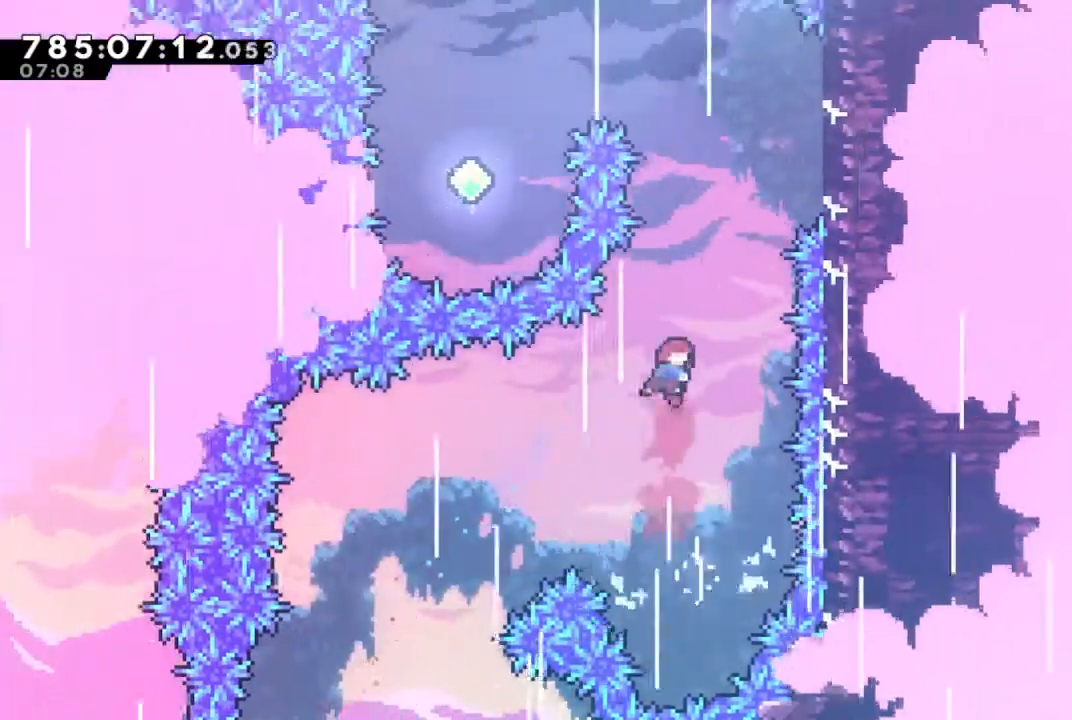
{"buttons": ["R1"], "left_stick": "center", "right_stick": "center", "events": [[33, "left_stick", "center"], [67, "SQUARE", "up"], [167, "left_stick", "up-right"], [200, "SQUARE", "down"], [400, "left_stick", "center"], [433, "SQUARE", "up"], [500, "R1", "down"]]}
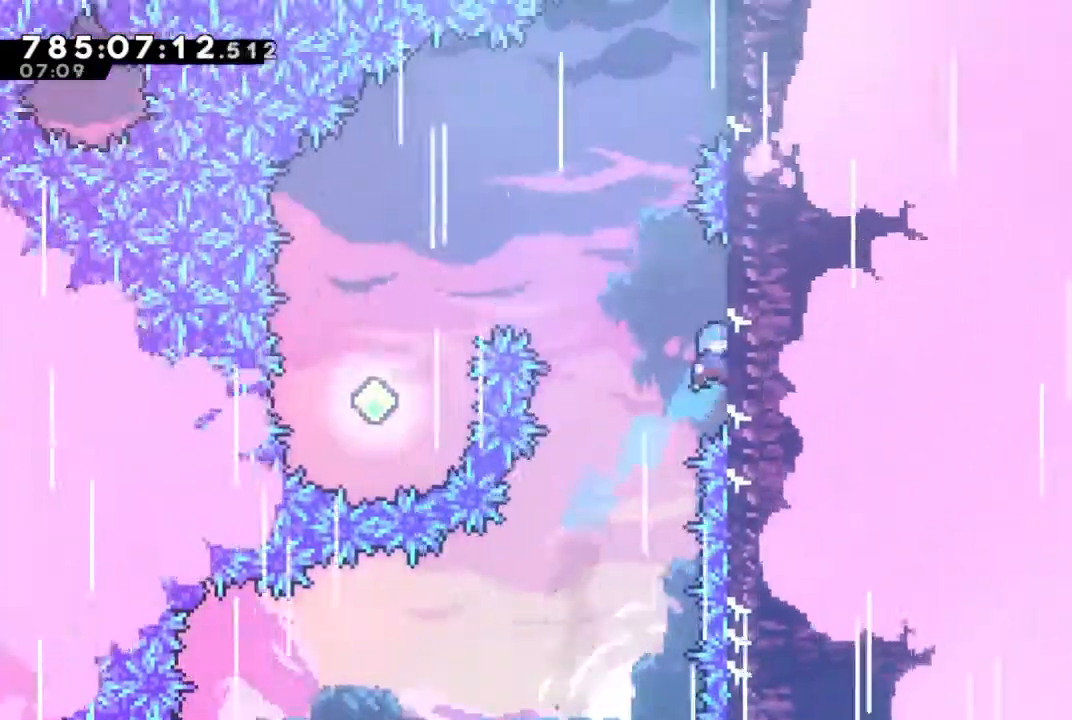
{"buttons": ["CROSS"], "left_stick": "right", "right_stick": "center", "events": [[33, "CROSS", "down"], [133, "CROSS", "up"], [133, "R1", "up"], [200, "CROSS", "down"], [267, "left_stick", "right"]]}
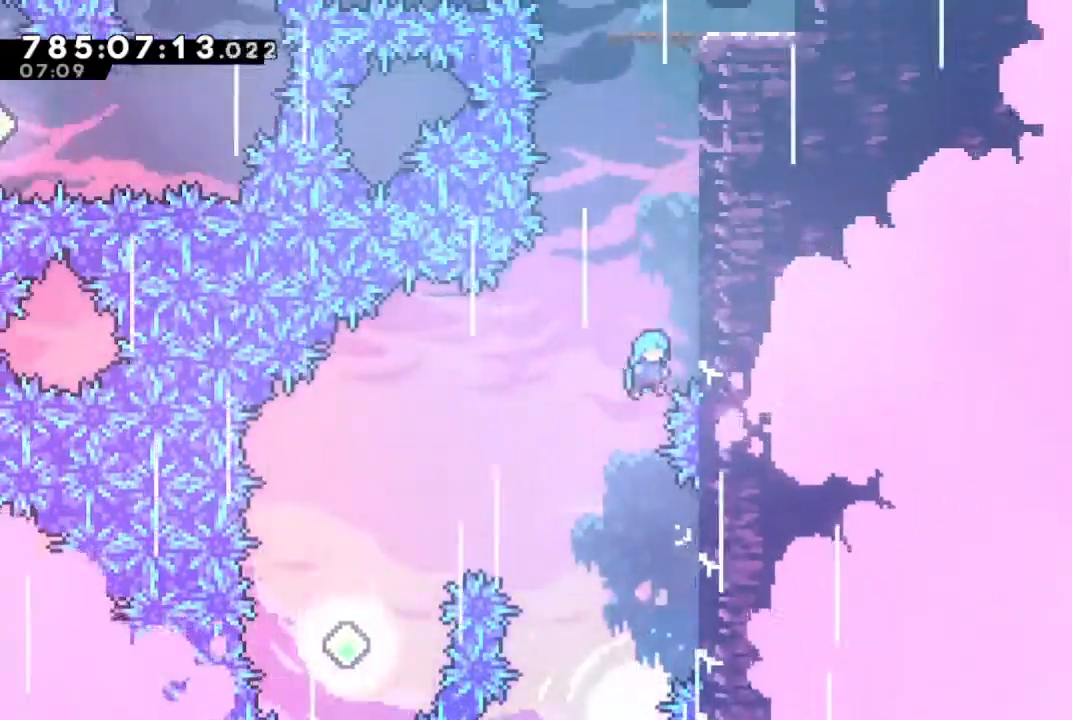
{"buttons": ["CROSS", "R1"], "left_stick": "center", "right_stick": "center", "events": [[200, "CROSS", "up"], [200, "R1", "down"], [233, "CROSS", "down"], [233, "left_stick", "center"], [333, "CROSS", "up"], [400, "CROSS", "down"]]}
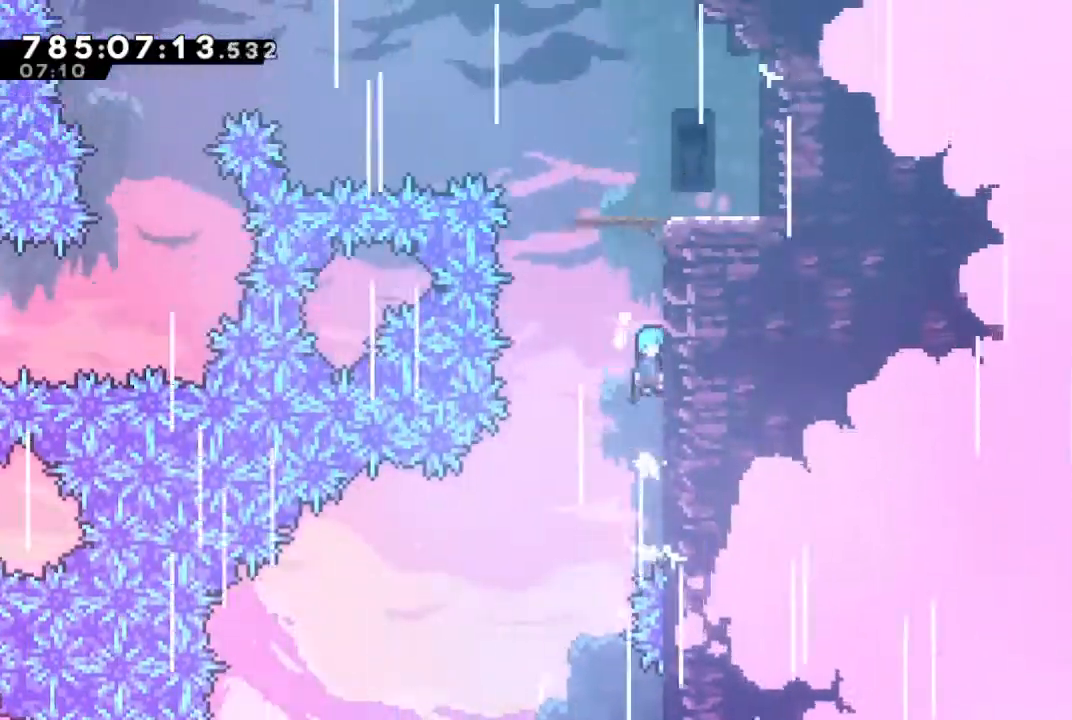
{"buttons": [], "left_stick": "right", "right_stick": "center", "events": [[67, "CROSS", "up"], [133, "CROSS", "down"], [200, "left_stick", "up-right"], [333, "CROSS", "up"], [333, "R1", "up"], [433, "left_stick", "right"]]}
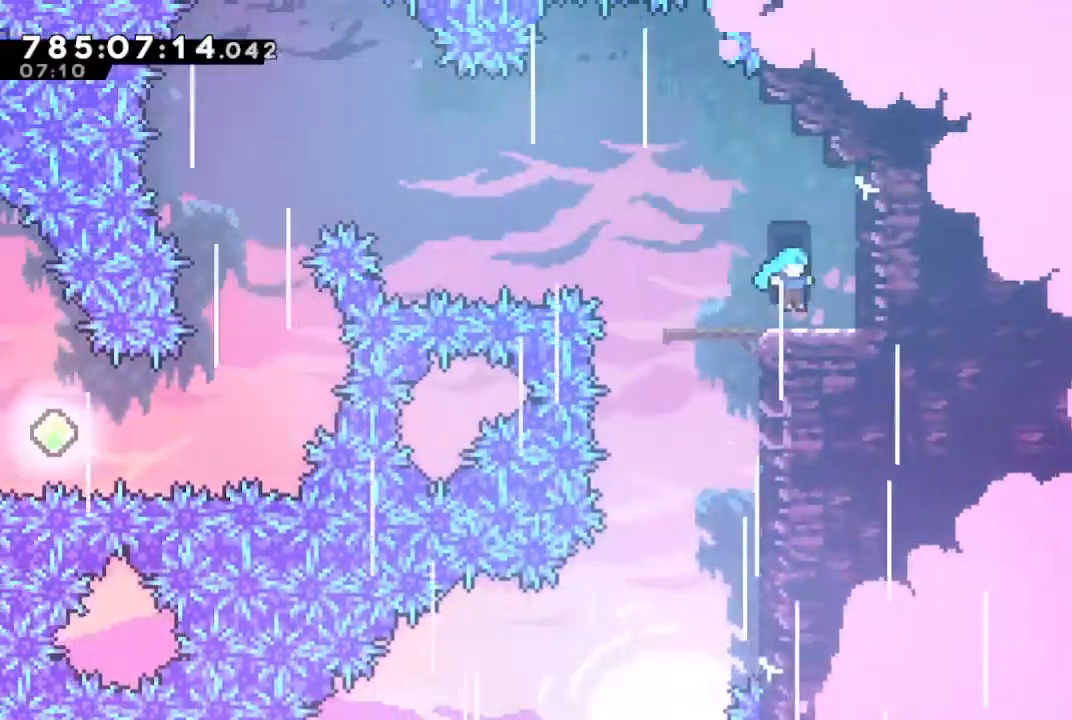
{"buttons": ["CROSS"], "left_stick": "left", "right_stick": "center", "events": [[67, "left_stick", "center"], [167, "CIRCLE", "down"], [167, "left_stick", "left"], [267, "CIRCLE", "up"], [333, "CROSS", "down"]]}
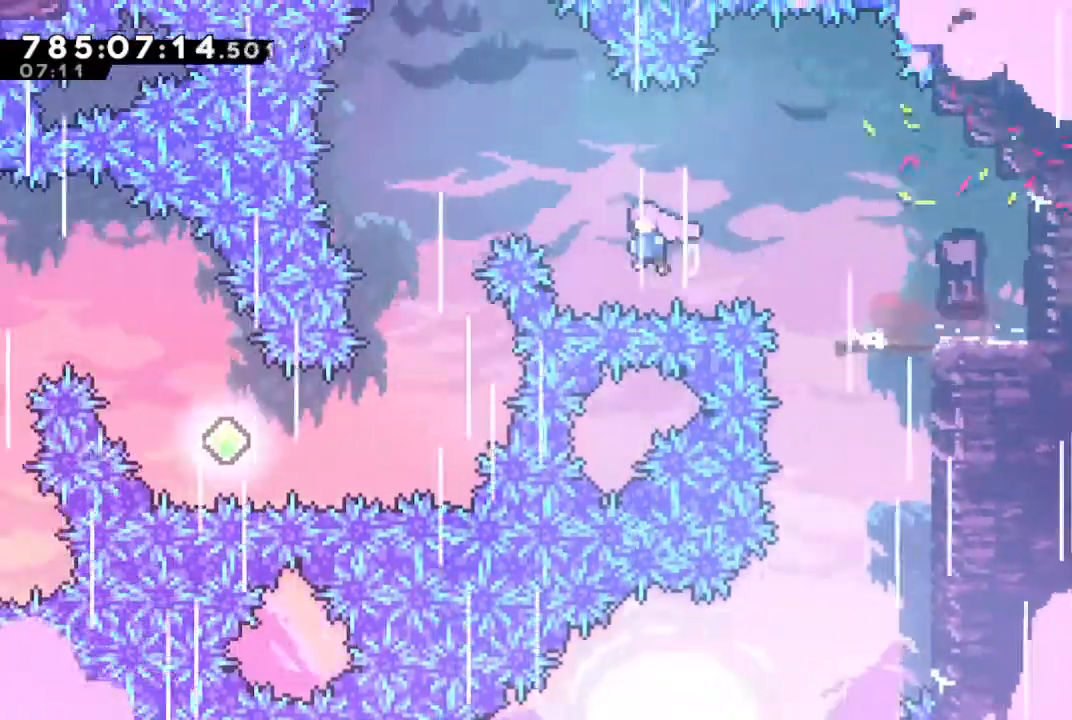
{"buttons": [], "left_stick": "center", "right_stick": "center", "events": [[167, "CROSS", "up"], [233, "left_stick", "down"], [267, "SQUARE", "down"], [400, "SQUARE", "up"], [433, "left_stick", "center"]]}
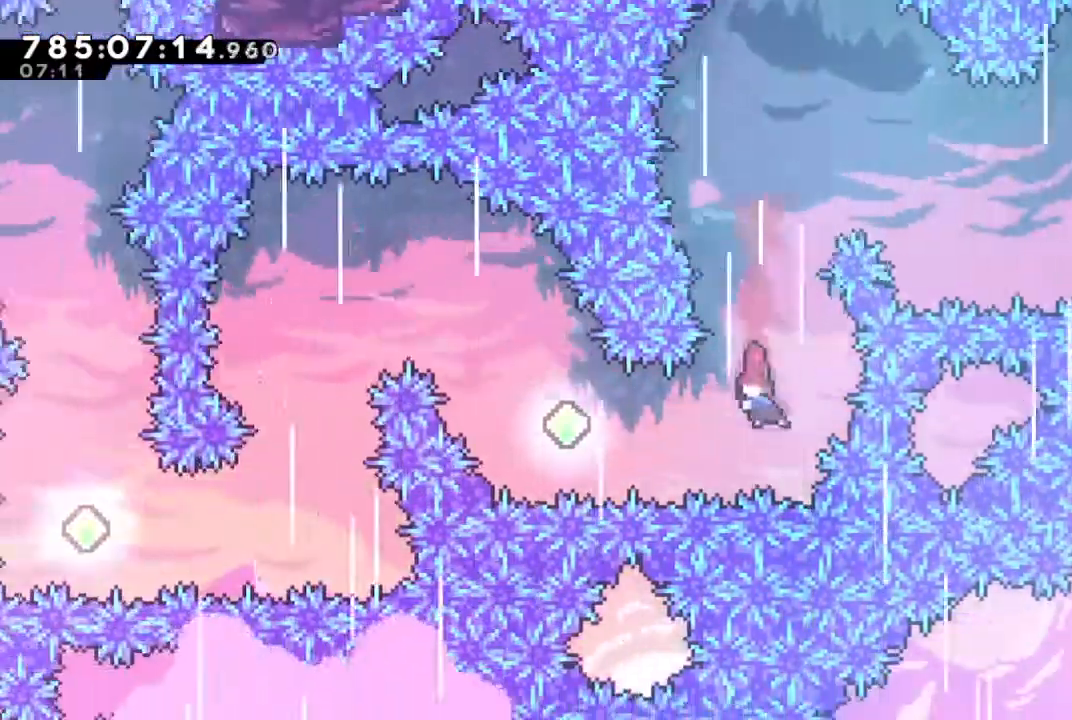
{"buttons": ["SQUARE"], "left_stick": "up-left", "right_stick": "center", "events": [[67, "SQUARE", "down"], [67, "left_stick", "left"], [200, "SQUARE", "up"], [233, "left_stick", "up-left"], [367, "SQUARE", "down"]]}
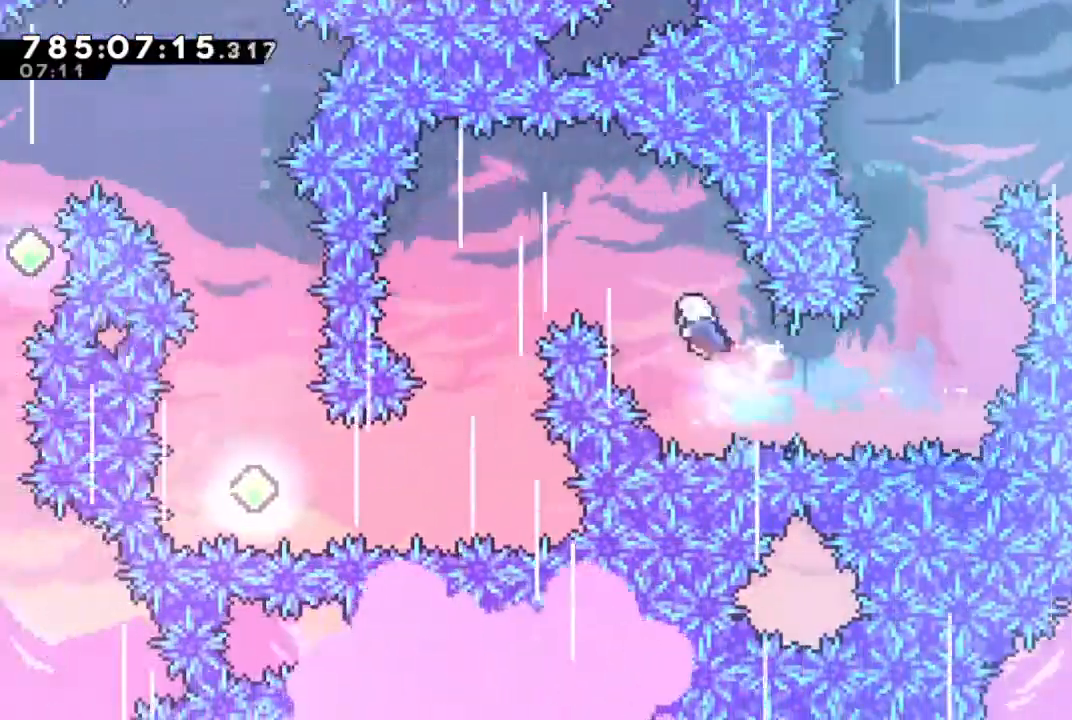
{"buttons": ["R2"], "left_stick": "center", "right_stick": "center", "events": [[67, "SQUARE", "up"], [100, "R2", "down"], [167, "left_stick", "left"], [467, "left_stick", "center"]]}
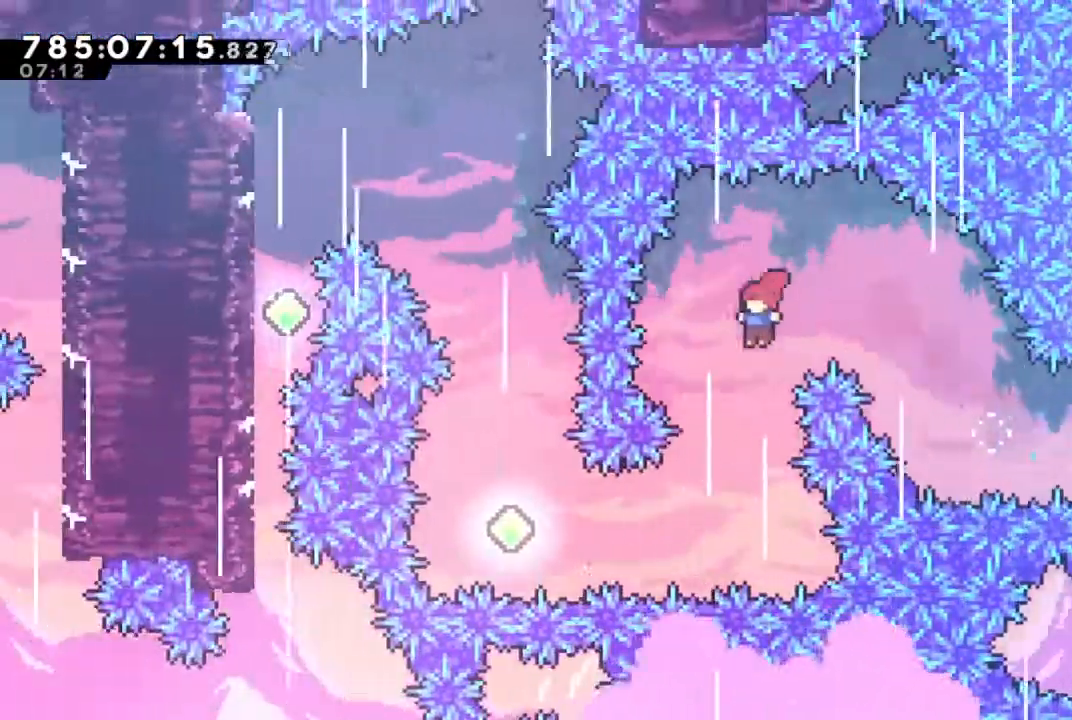
{"buttons": ["CIRCLE", "R2"], "left_stick": "left", "right_stick": "center", "events": [[200, "left_stick", "left"], [333, "CIRCLE", "down"]]}
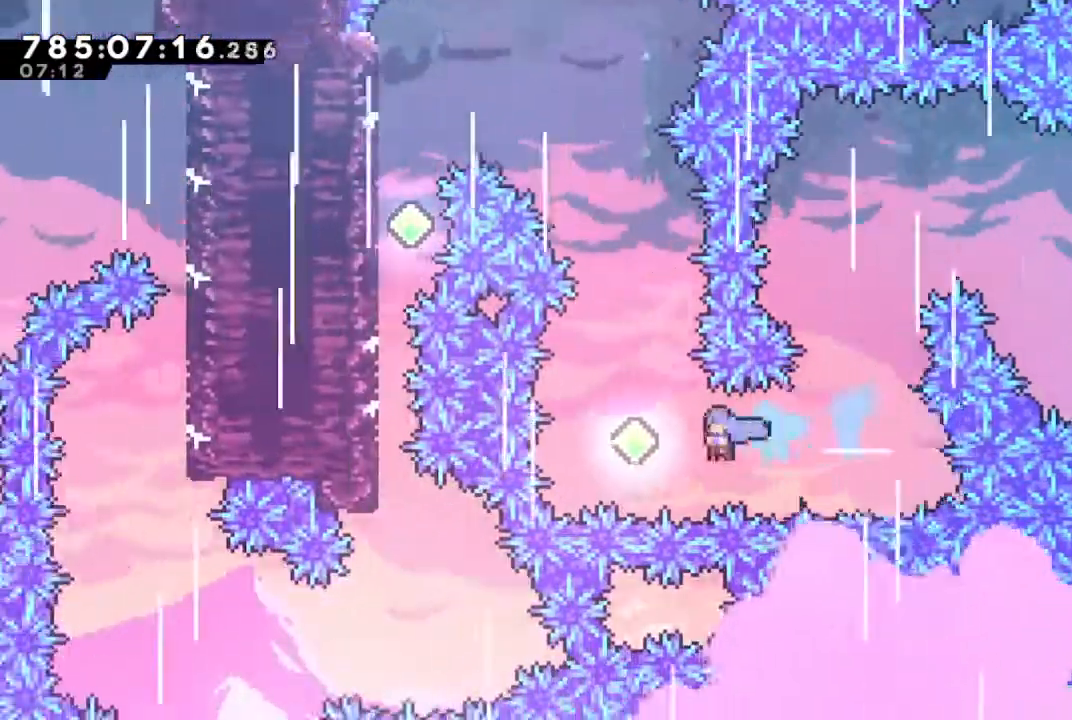
{"buttons": ["R2"], "left_stick": "up-left", "right_stick": "center", "events": [[100, "CIRCLE", "up"], [100, "left_stick", "up"], [167, "SQUARE", "down"], [333, "SQUARE", "up"], [467, "left_stick", "up-left"]]}
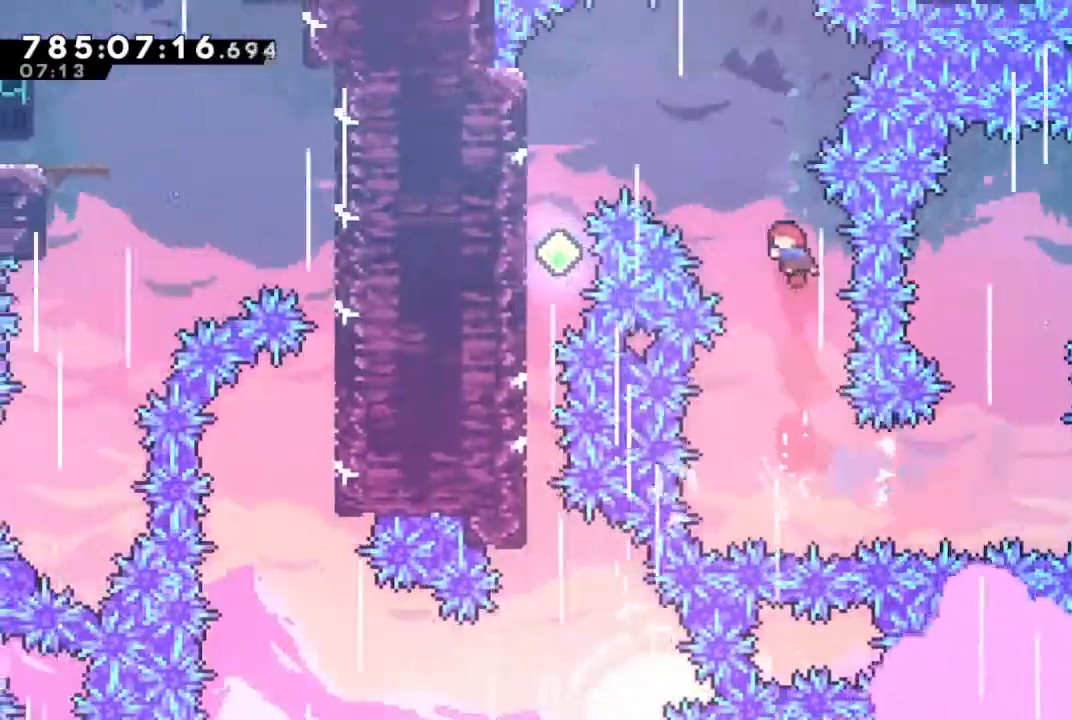
{"buttons": ["R2"], "left_stick": "left", "right_stick": "center", "events": [[33, "SQUARE", "down"], [300, "SQUARE", "up"], [433, "left_stick", "left"]]}
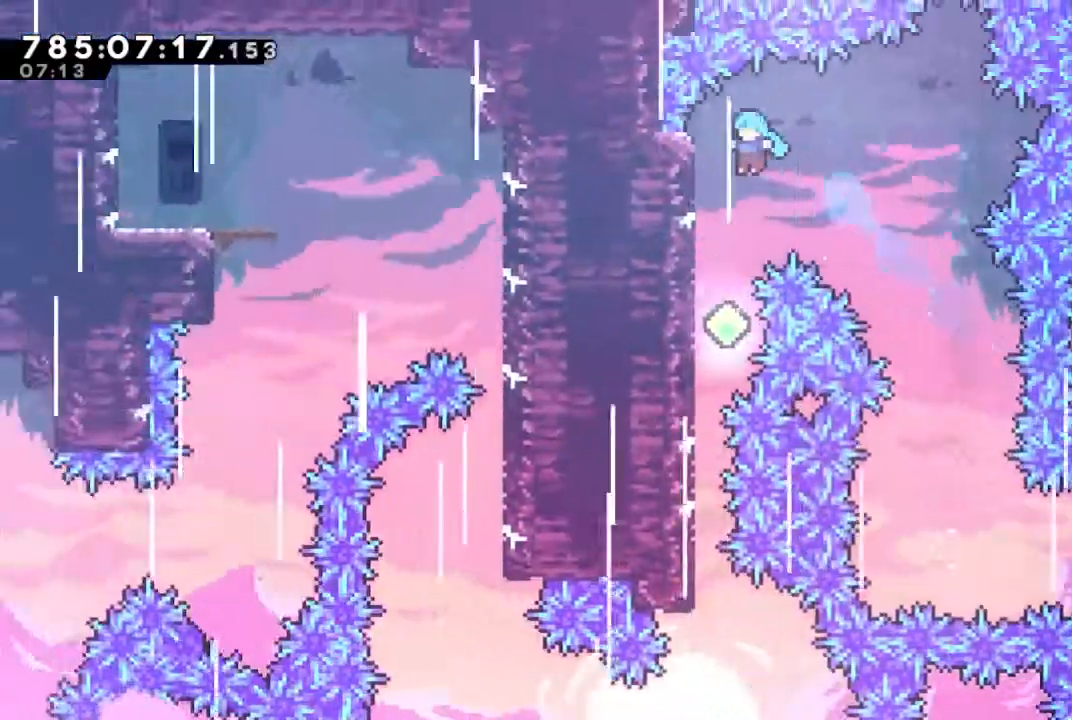
{"buttons": ["R2"], "left_stick": "center", "right_stick": "center", "events": [[267, "left_stick", "center"]]}
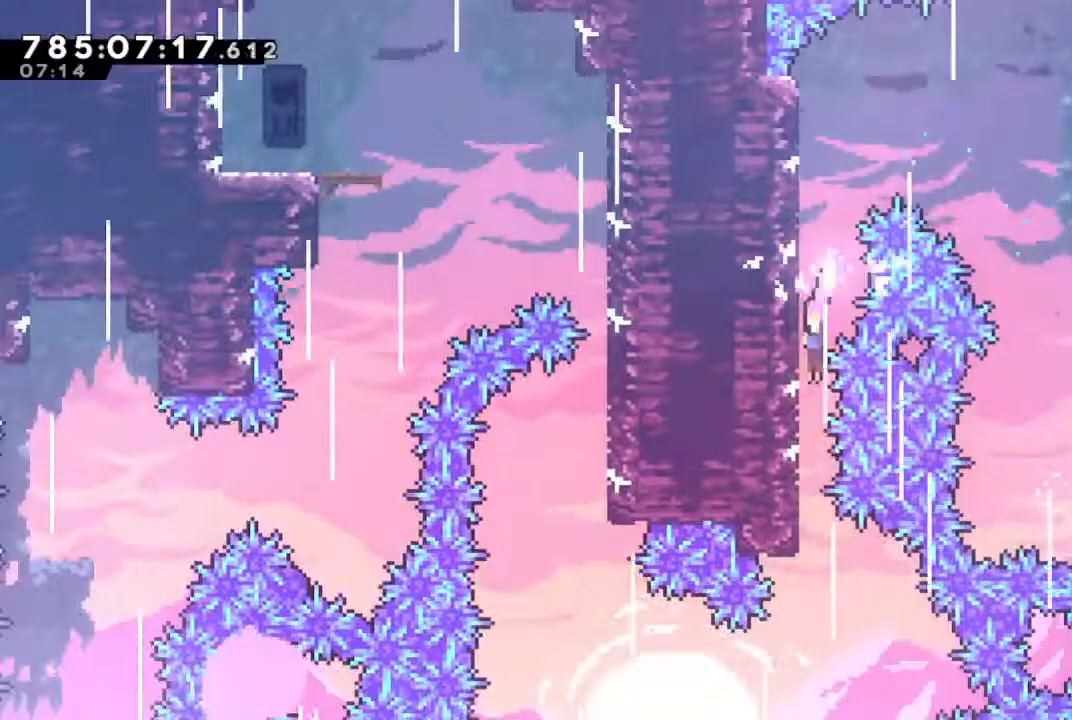
{"buttons": ["CIRCLE"], "left_stick": "left", "right_stick": "center", "events": [[333, "left_stick", "left"], [367, "R2", "up"], [400, "CIRCLE", "down"]]}
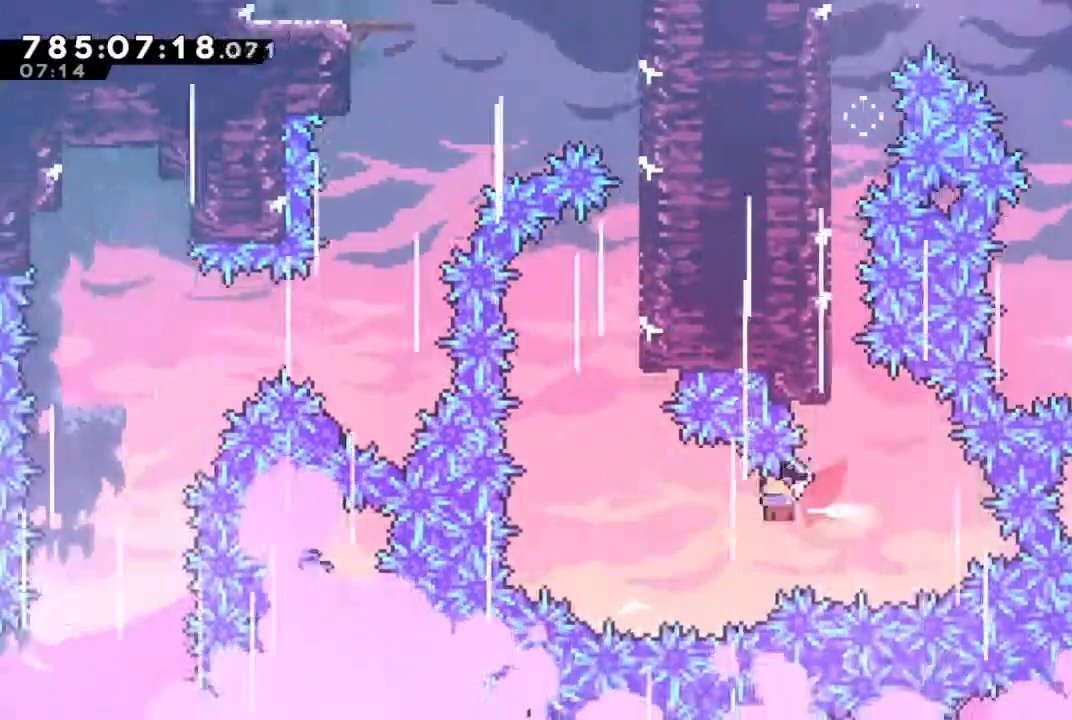
{"buttons": ["R1"], "left_stick": "up-right", "right_stick": "center", "events": [[100, "CIRCLE", "up"], [200, "left_stick", "up"], [233, "SQUARE", "down"], [433, "SQUARE", "up"], [433, "left_stick", "up-right"], [500, "R1", "down"]]}